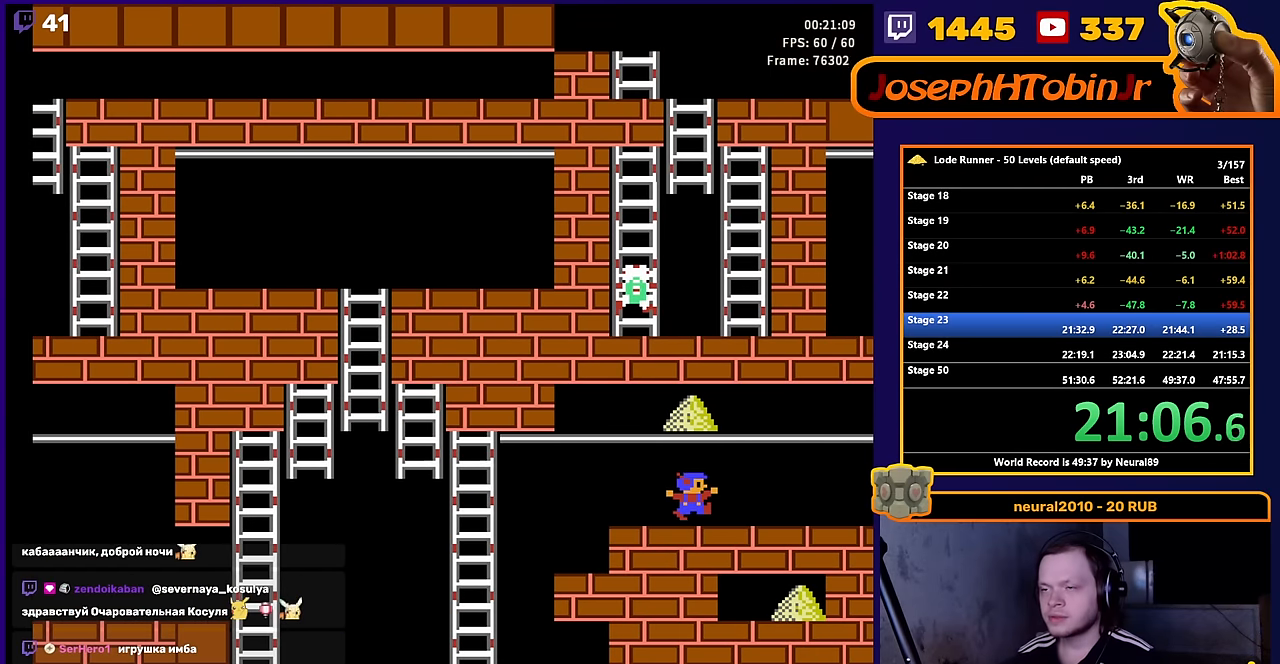
Gameplay with a controller (Nintendo layout); each line is a JSON object with the inputs held at the frame after it. "events" lists button and stick changes between this image and that frame as [ms after this image, input, new state], when the widget could be followed in between. Not read: L3 R3.
{"buttons": ["B", "DPAD_RIGHT"], "events": [[17, "DPAD_DOWN", "up"], [133, "DPAD_RIGHT", "down"], [183, "B", "up"], [500, "B", "down"]]}
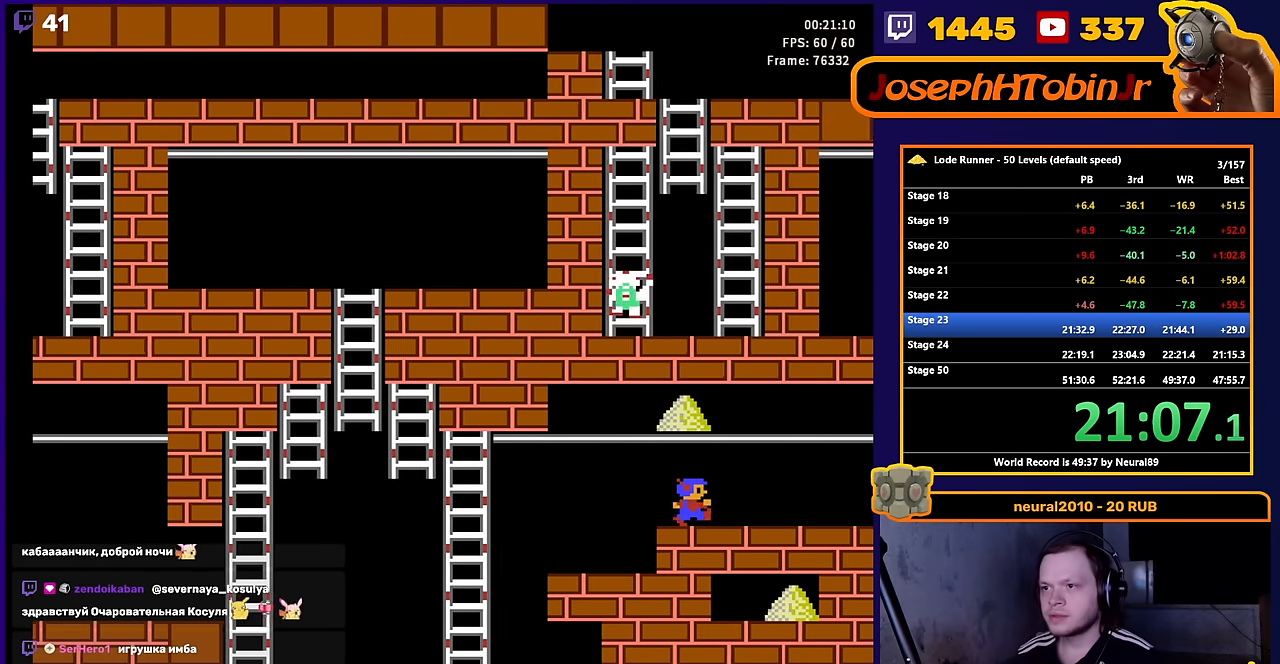
{"buttons": ["DPAD_LEFT"], "events": [[217, "B", "up"], [217, "DPAD_RIGHT", "up"], [300, "DPAD_LEFT", "down"]]}
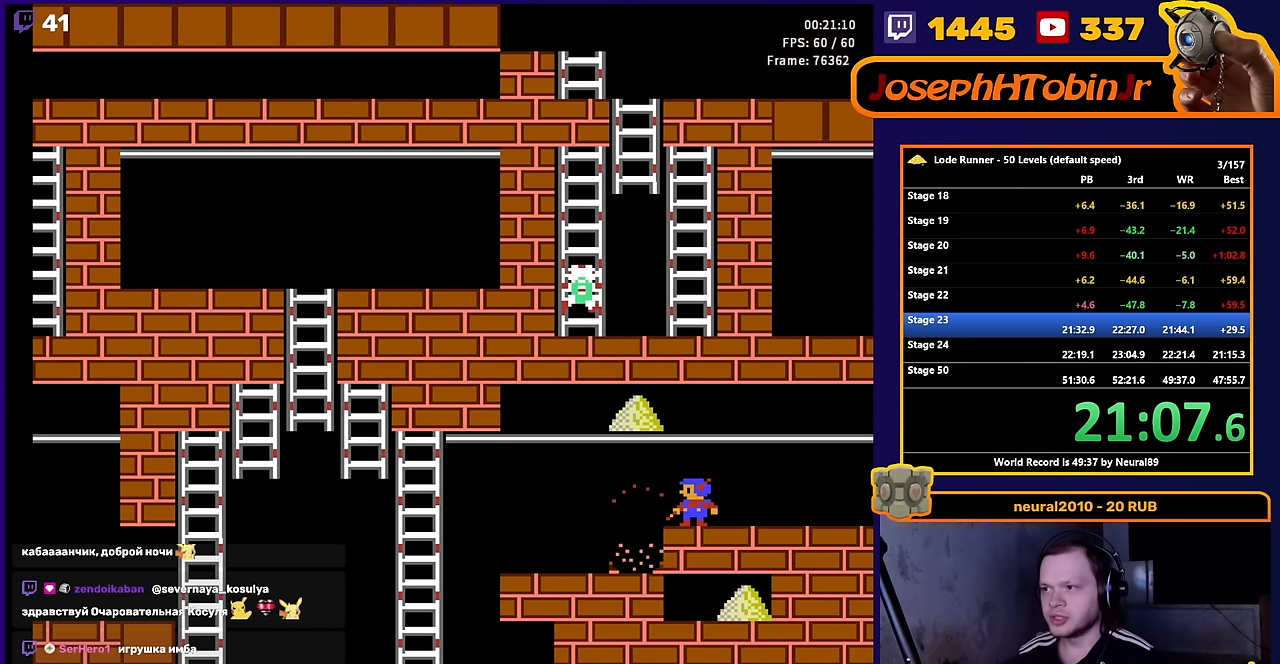
{"buttons": ["A", "DPAD_LEFT"], "events": [[450, "A", "down"]]}
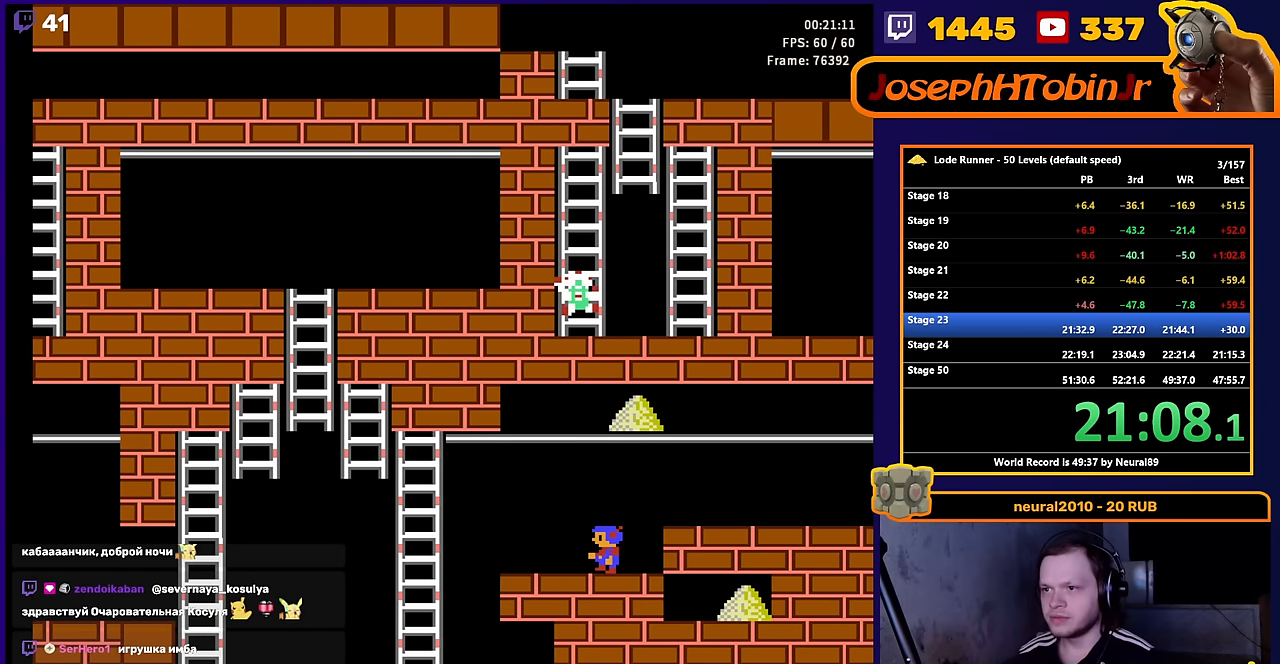
{"buttons": ["A", "DPAD_LEFT"], "events": [[150, "A", "up"], [417, "A", "down"]]}
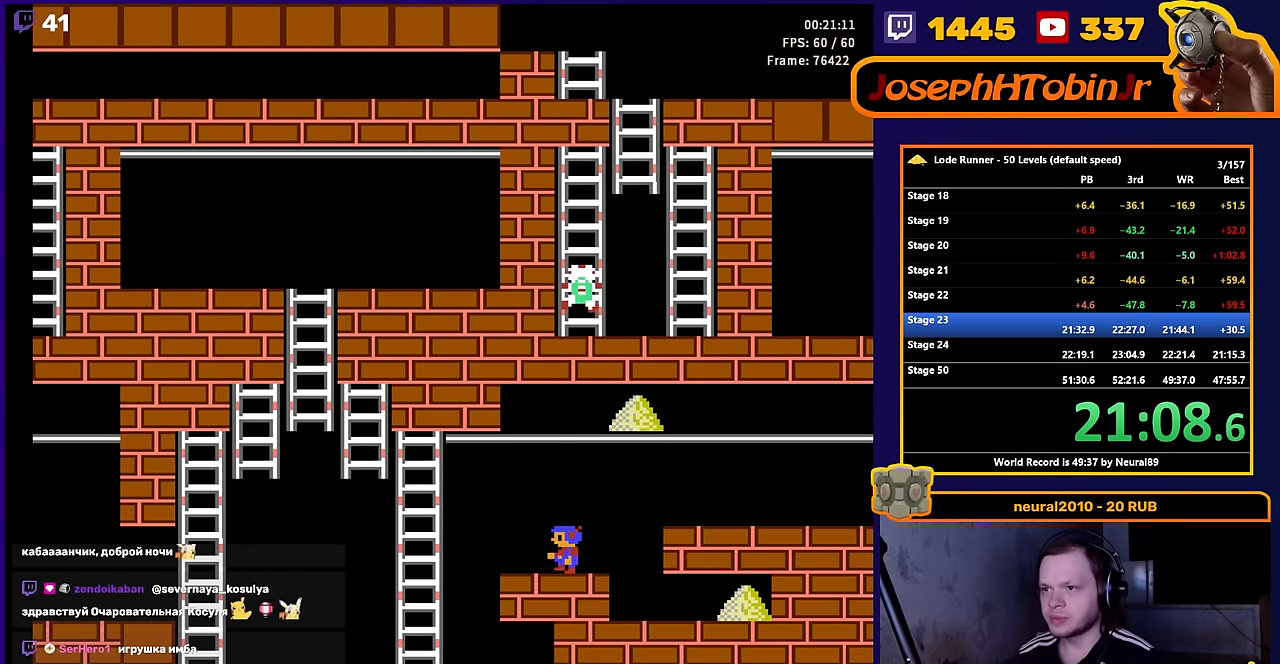
{"buttons": ["DPAD_RIGHT"], "events": [[183, "A", "up"], [183, "DPAD_LEFT", "up"], [233, "DPAD_RIGHT", "down"]]}
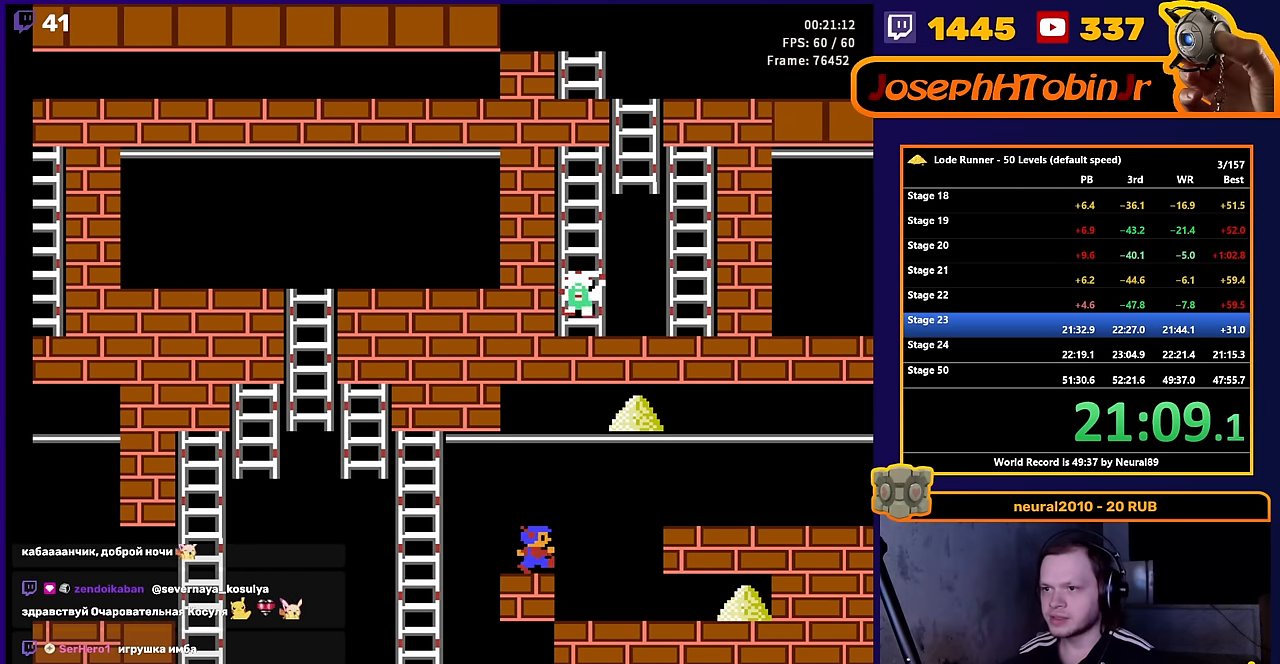
{"buttons": ["B", "DPAD_RIGHT"], "events": [[417, "B", "down"]]}
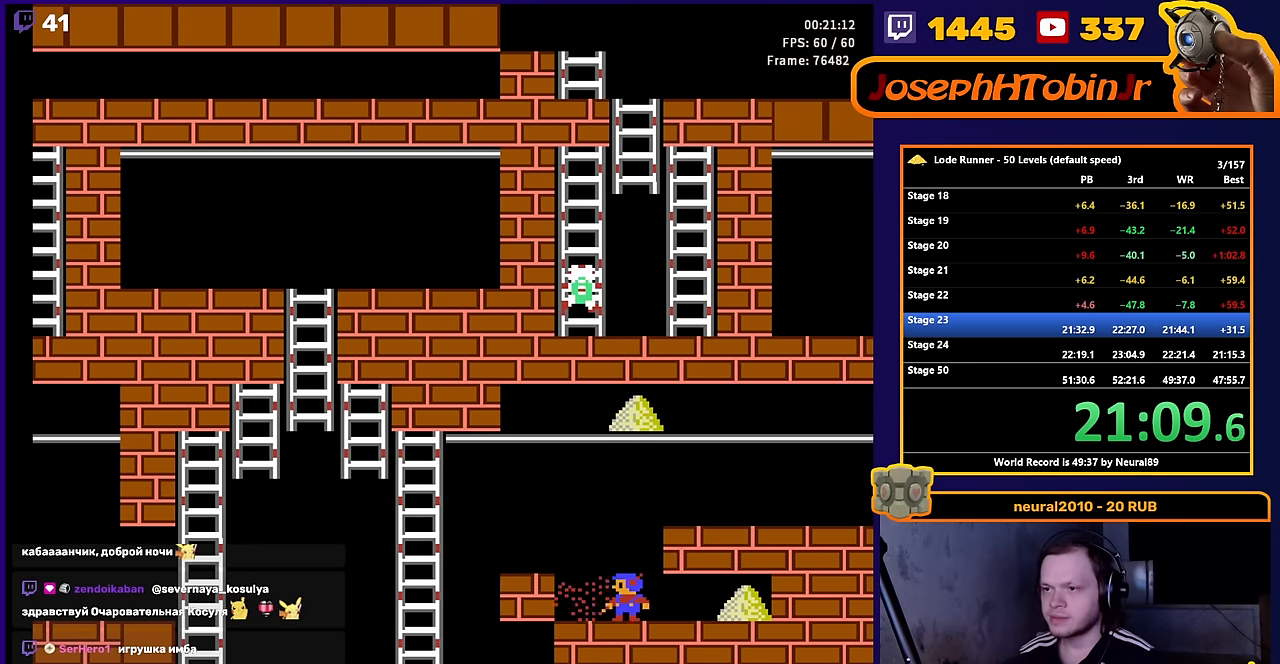
{"buttons": ["DPAD_RIGHT"], "events": [[117, "B", "up"]]}
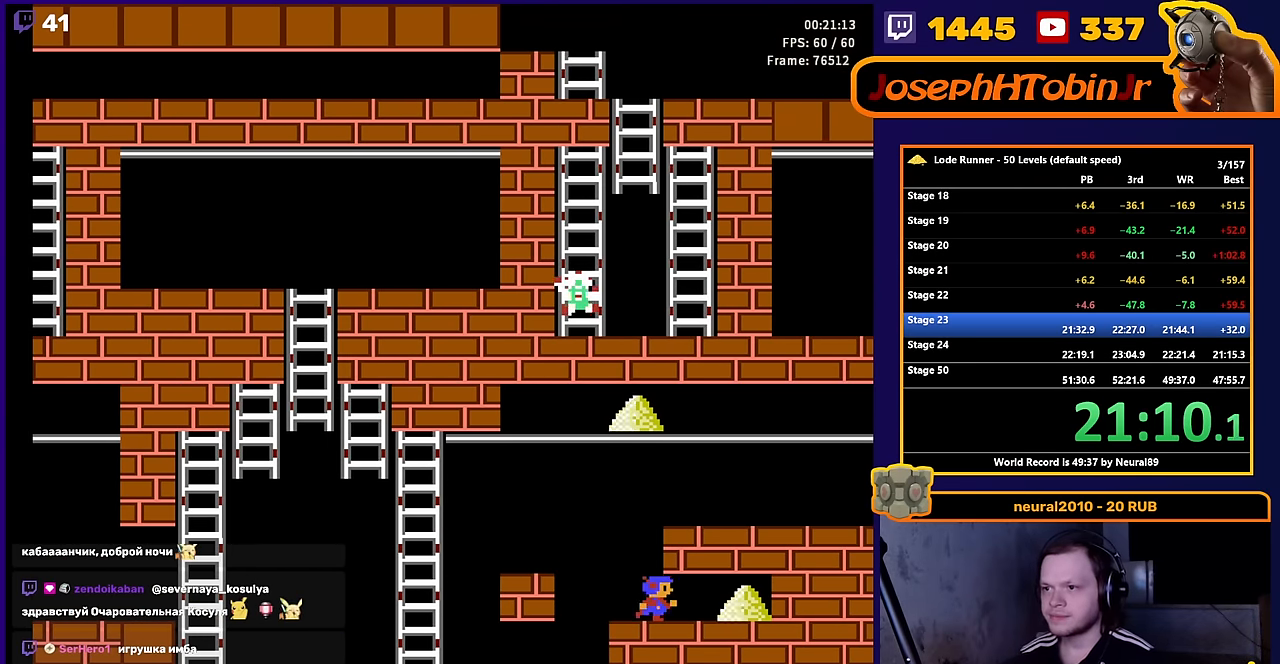
{"buttons": ["DPAD_LEFT"], "events": [[433, "DPAD_RIGHT", "up"], [433, "DPAD_UP", "down"], [450, "DPAD_LEFT", "down"], [450, "DPAD_UP", "up"]]}
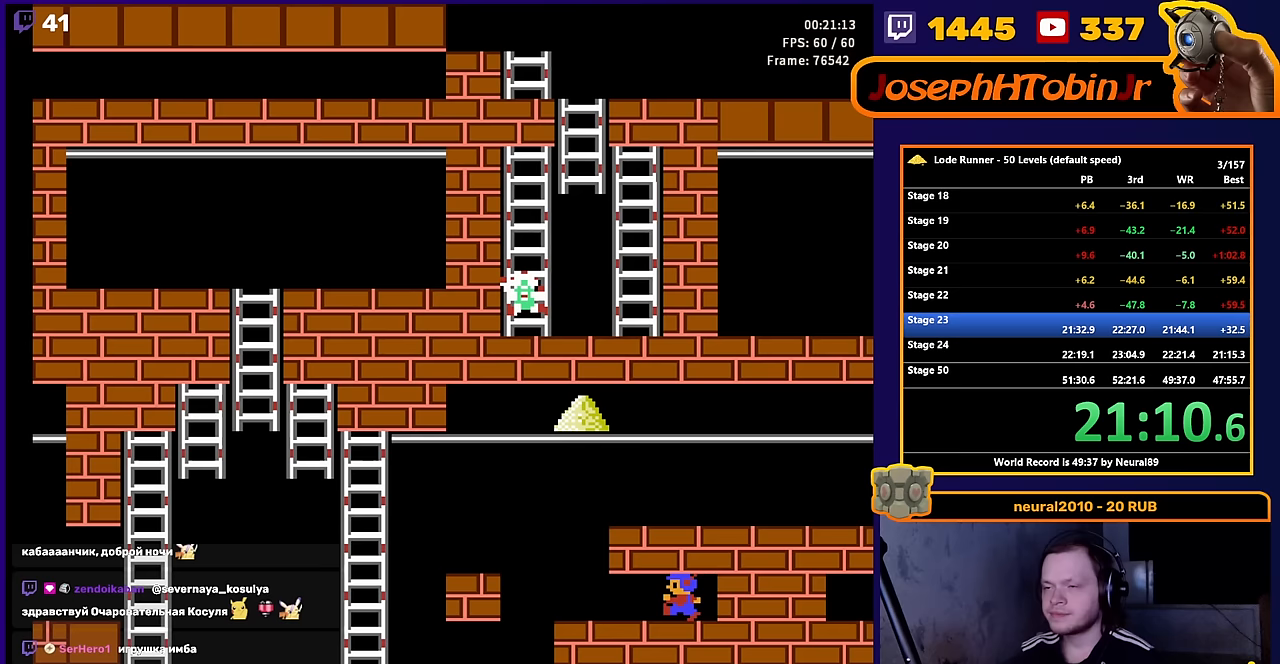
{"buttons": ["DPAD_LEFT"], "events": []}
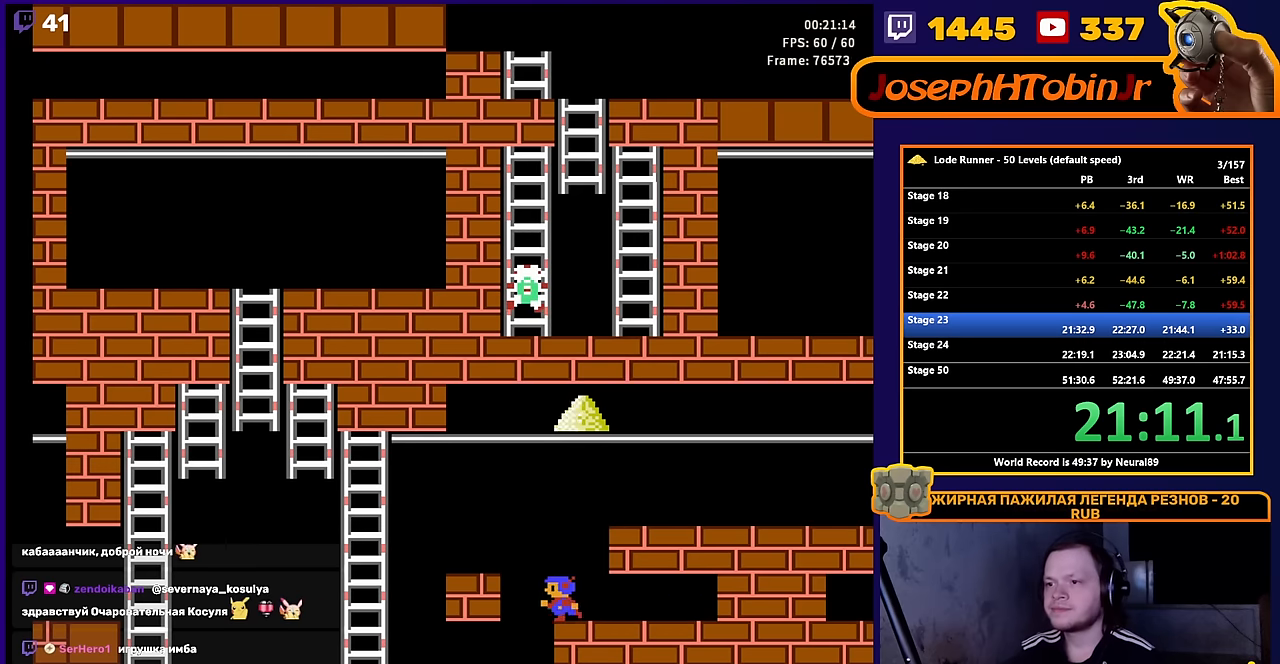
{"buttons": ["DPAD_LEFT"], "events": []}
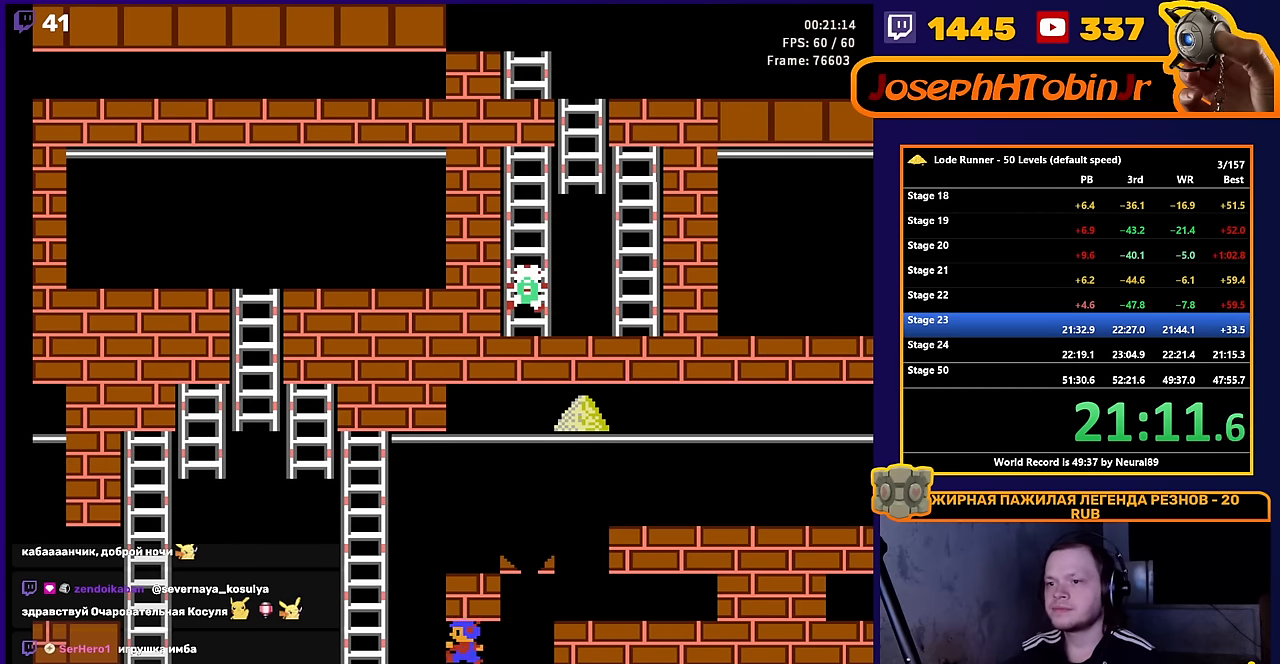
{"buttons": ["DPAD_UP"], "events": [[300, "DPAD_UP", "down"], [383, "DPAD_LEFT", "up"]]}
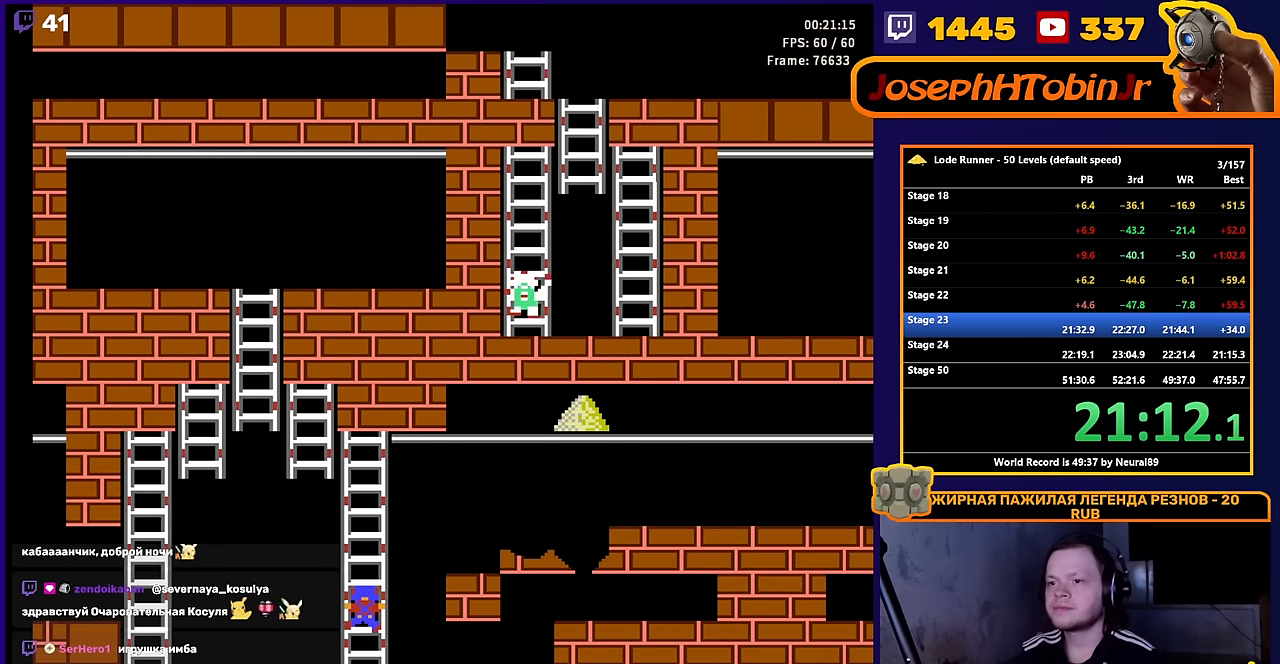
{"buttons": ["DPAD_UP"], "events": []}
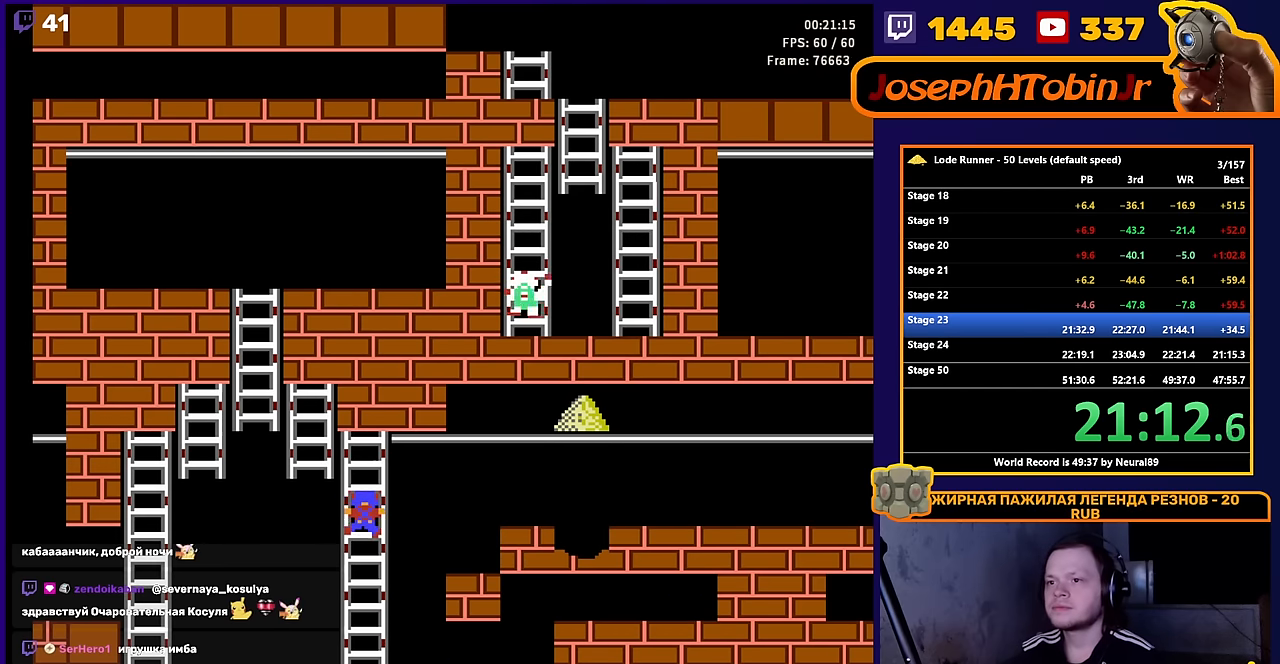
{"buttons": ["DPAD_RIGHT"], "events": [[183, "DPAD_RIGHT", "down"], [200, "DPAD_UP", "up"]]}
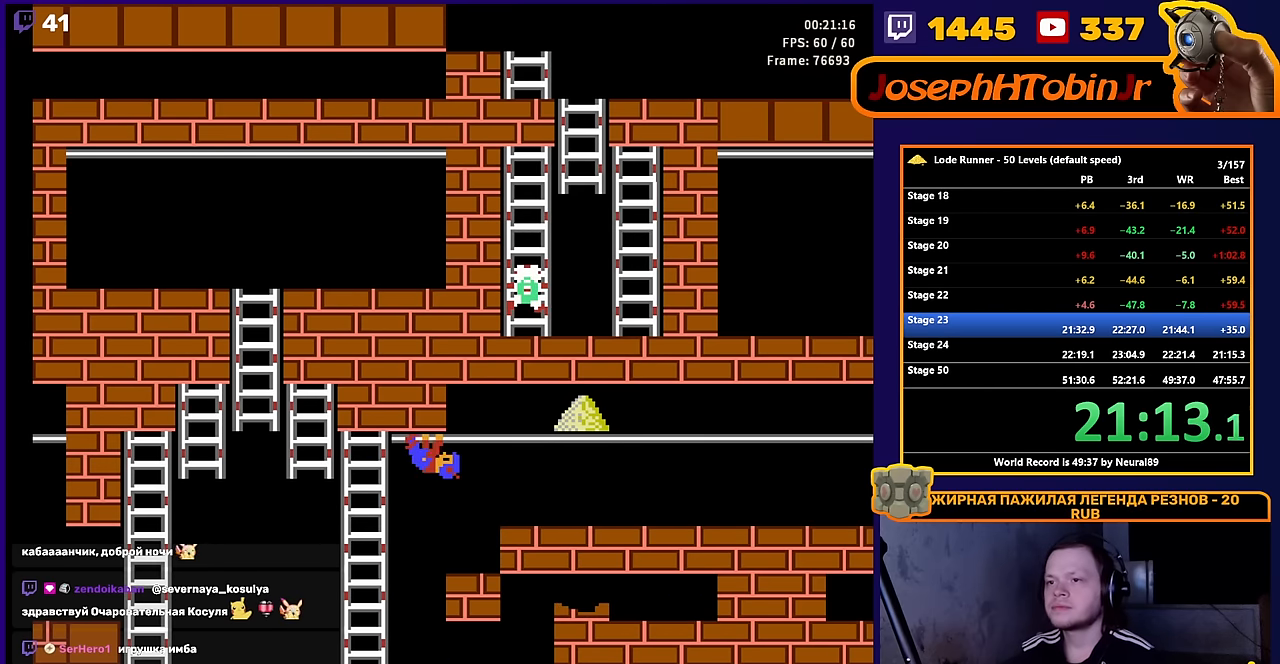
{"buttons": ["DPAD_RIGHT"], "events": []}
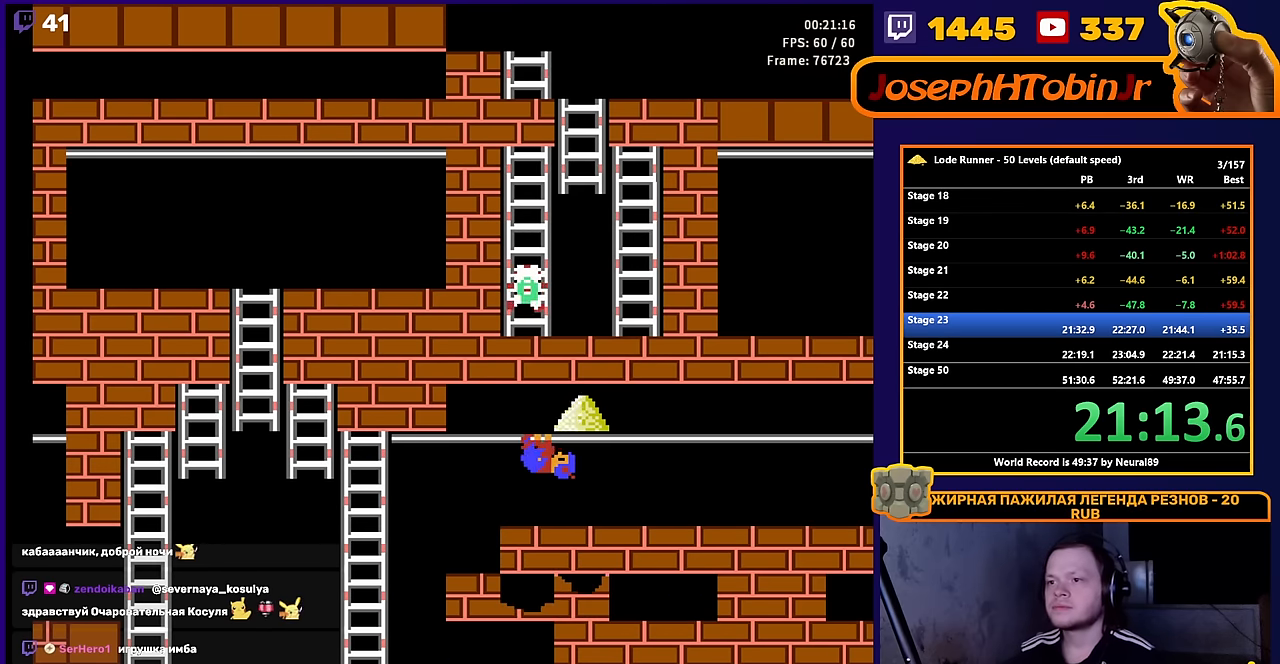
{"buttons": ["DPAD_RIGHT"], "events": []}
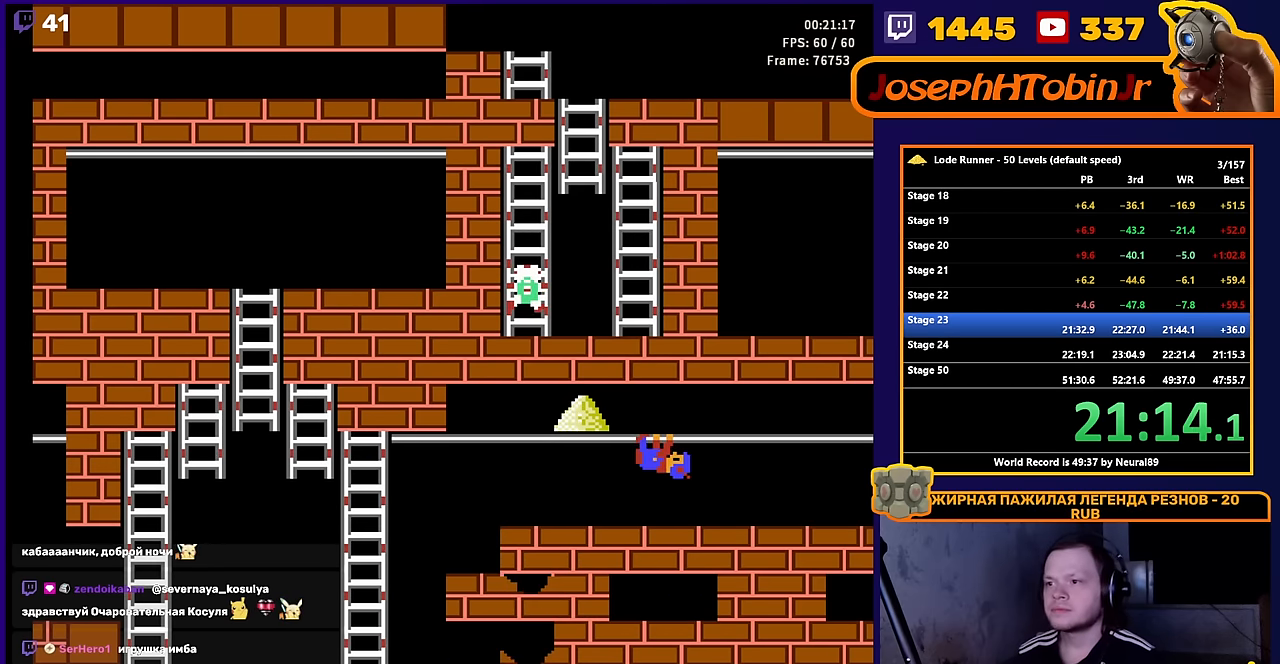
{"buttons": ["DPAD_RIGHT"], "events": []}
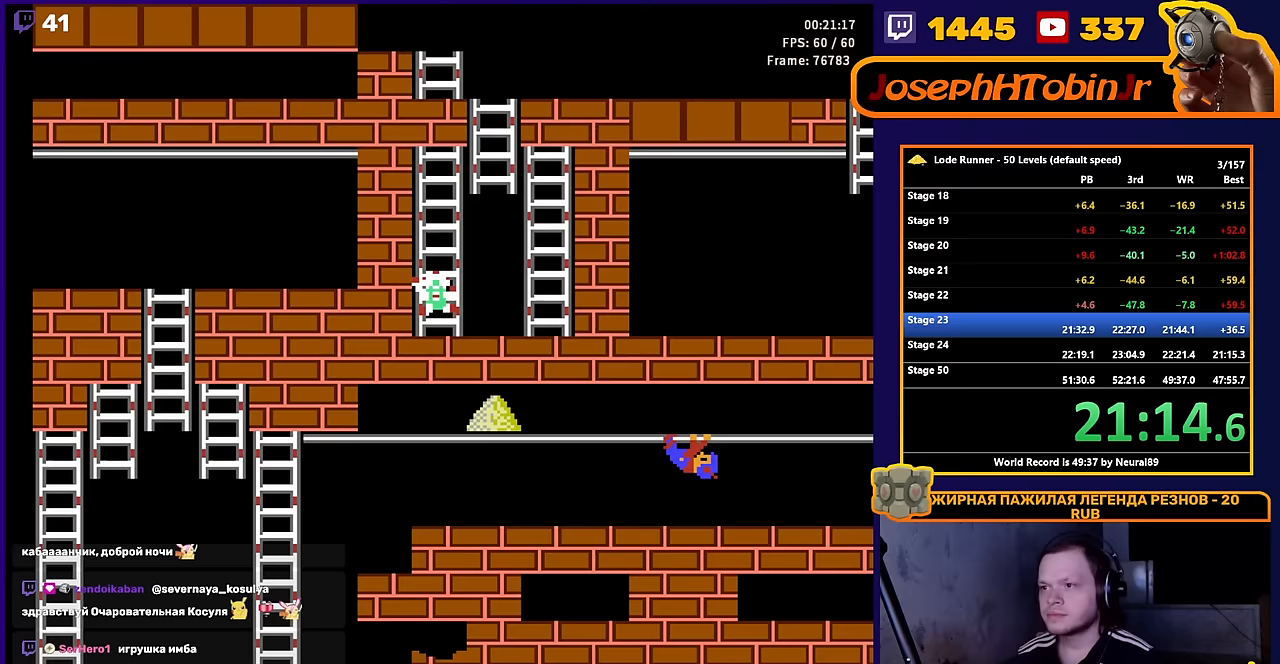
{"buttons": ["DPAD_RIGHT"], "events": []}
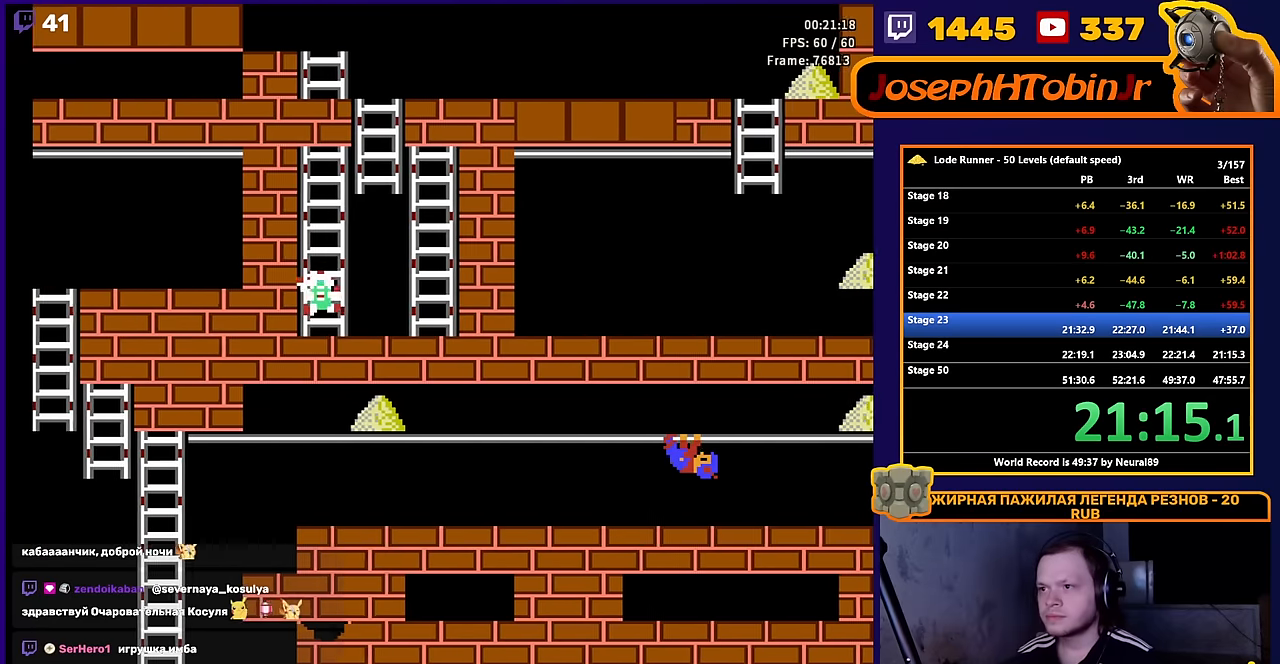
{"buttons": ["DPAD_RIGHT"], "events": []}
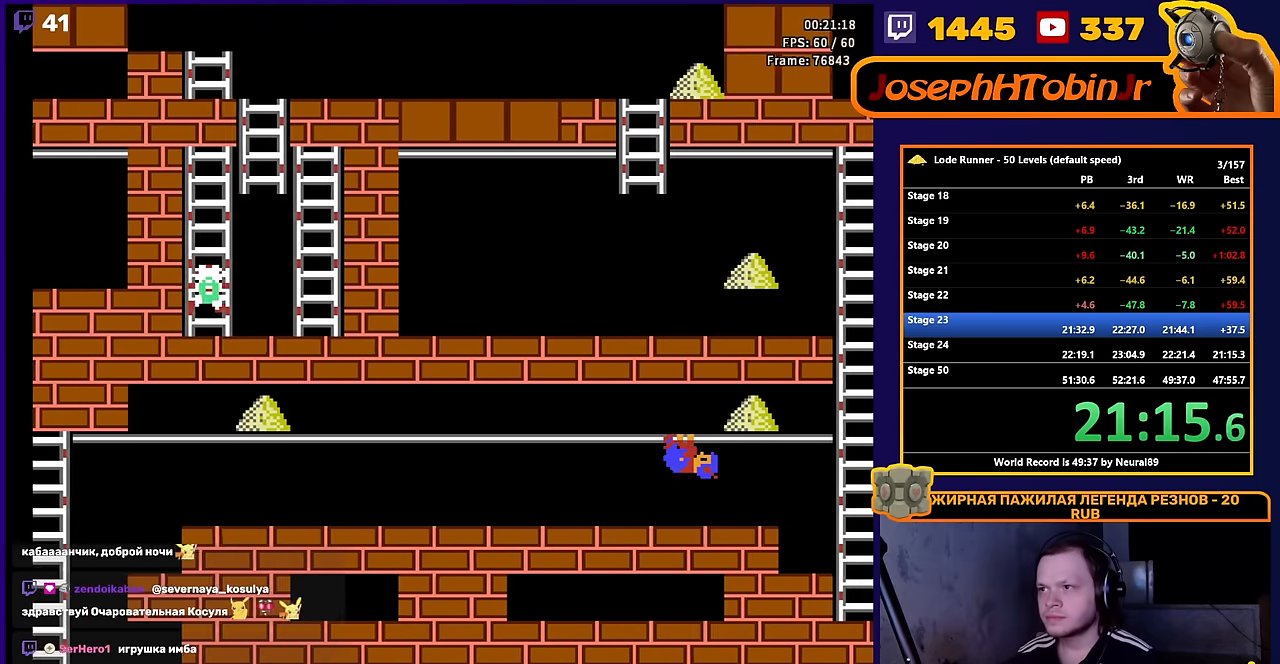
{"buttons": ["DPAD_RIGHT"], "events": []}
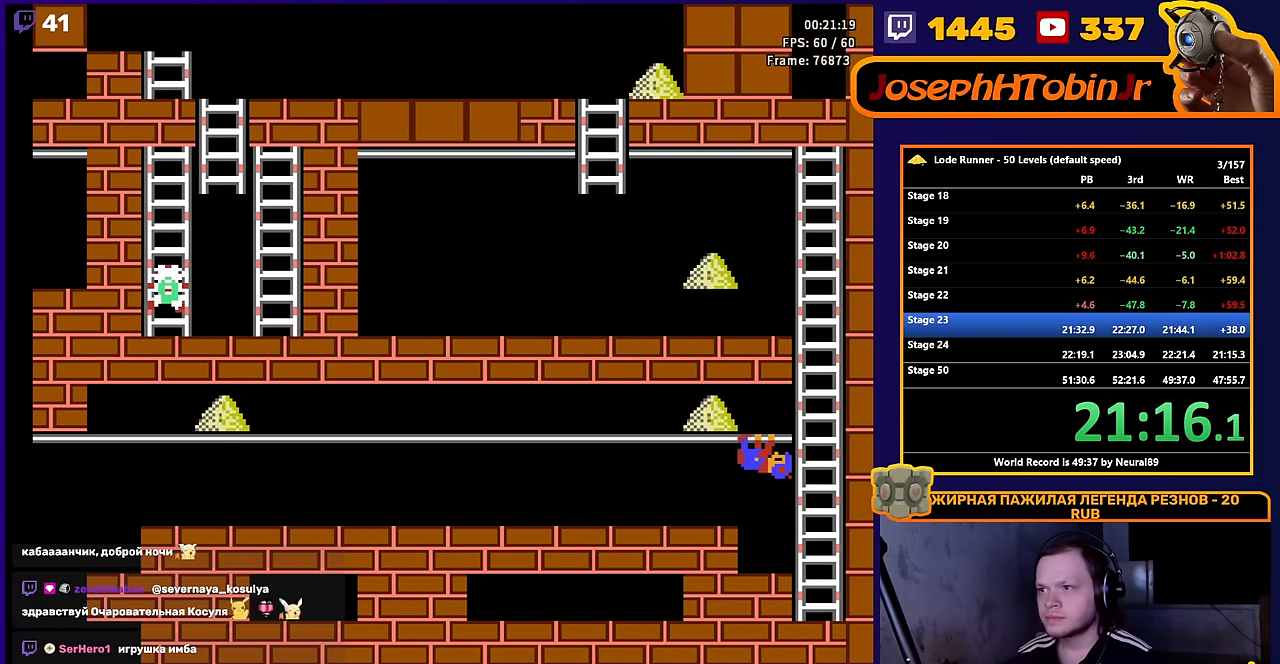
{"buttons": ["DPAD_UP"], "events": [[150, "DPAD_UP", "down"], [200, "DPAD_RIGHT", "up"]]}
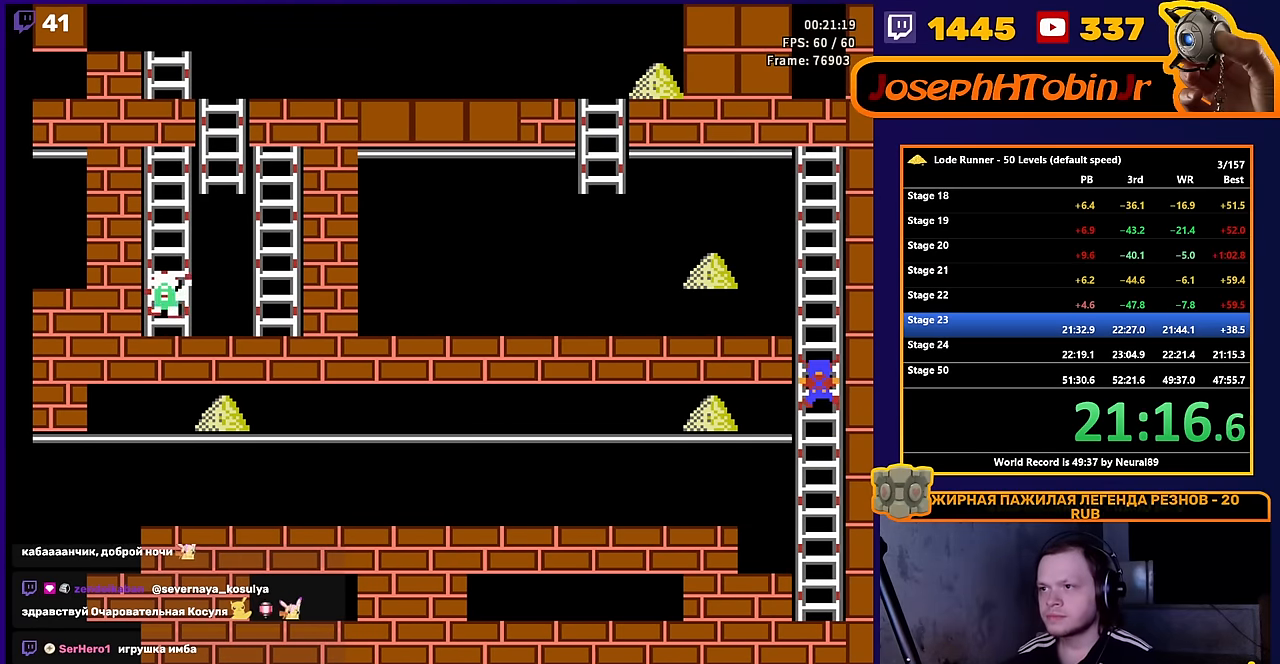
{"buttons": ["DPAD_UP"], "events": []}
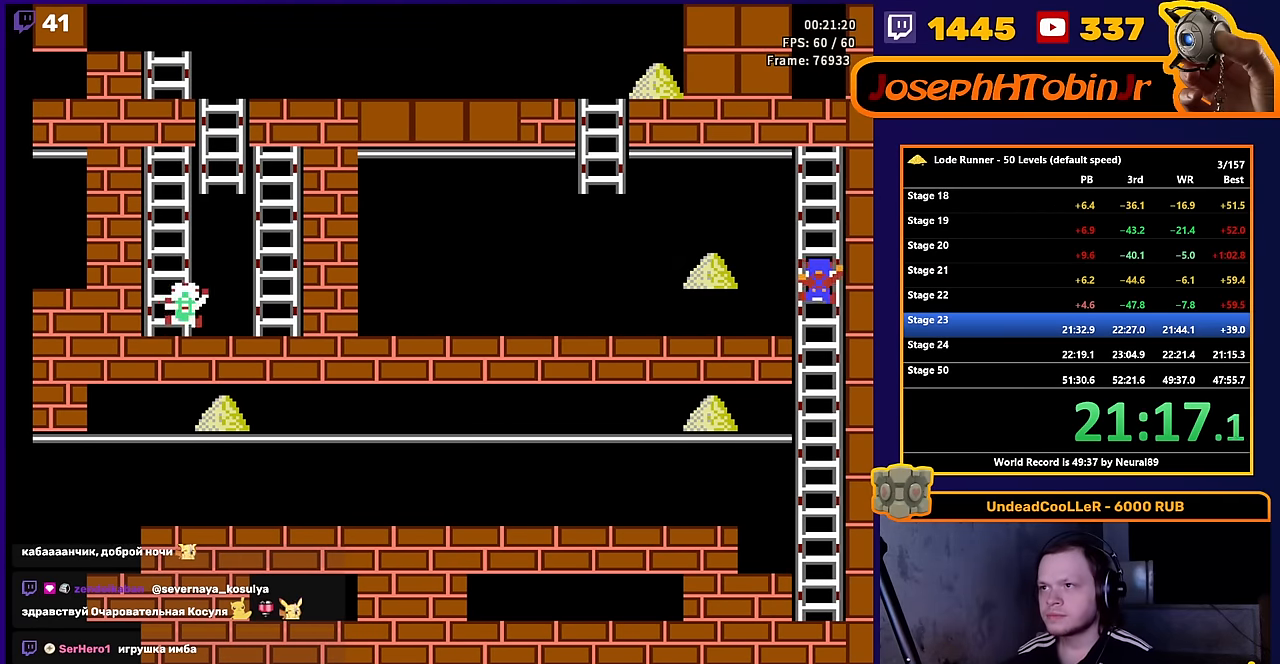
{"buttons": ["DPAD_UP", "DPAD_LEFT"], "events": [[500, "DPAD_LEFT", "down"]]}
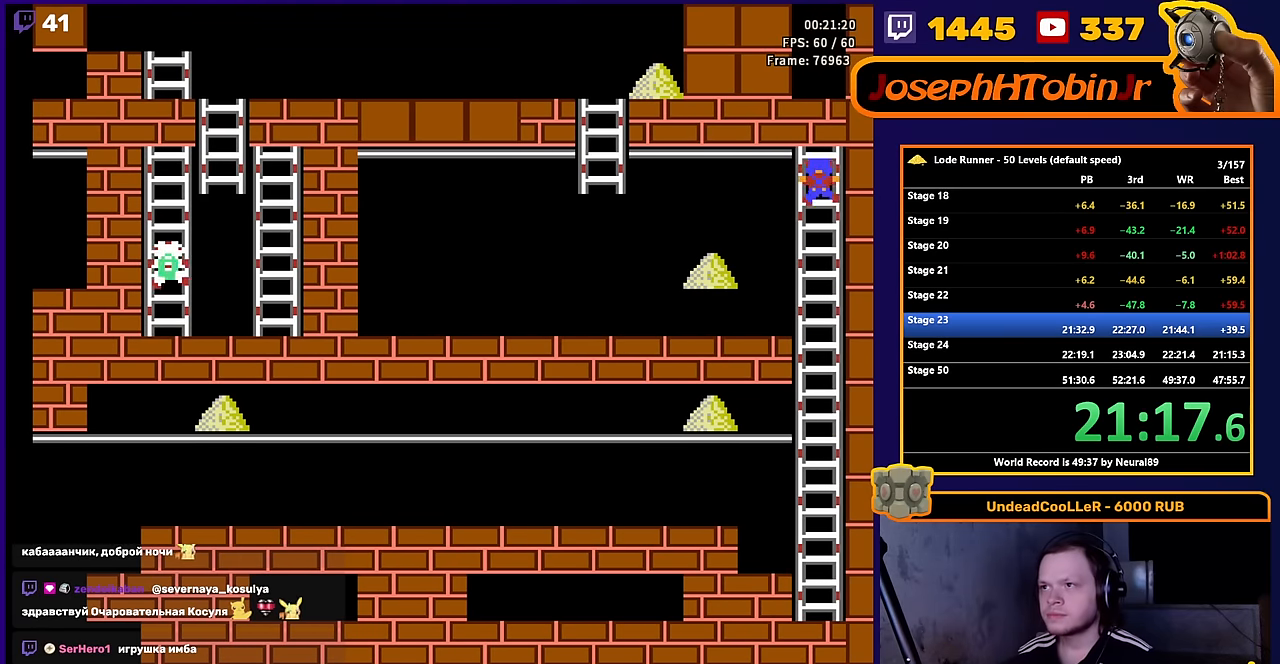
{"buttons": ["DPAD_DOWN"], "events": [[17, "DPAD_UP", "up"], [417, "DPAD_DOWN", "down"], [450, "DPAD_LEFT", "up"]]}
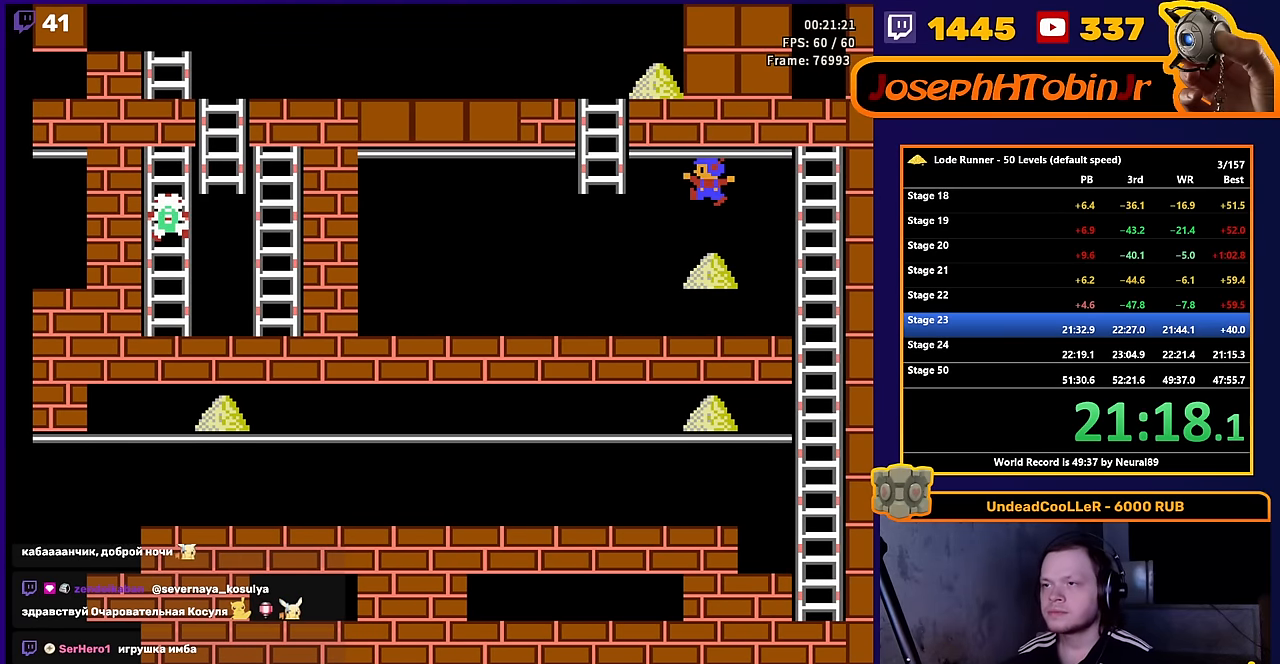
{"buttons": ["DPAD_RIGHT"], "events": [[167, "DPAD_DOWN", "up"], [317, "DPAD_RIGHT", "down"]]}
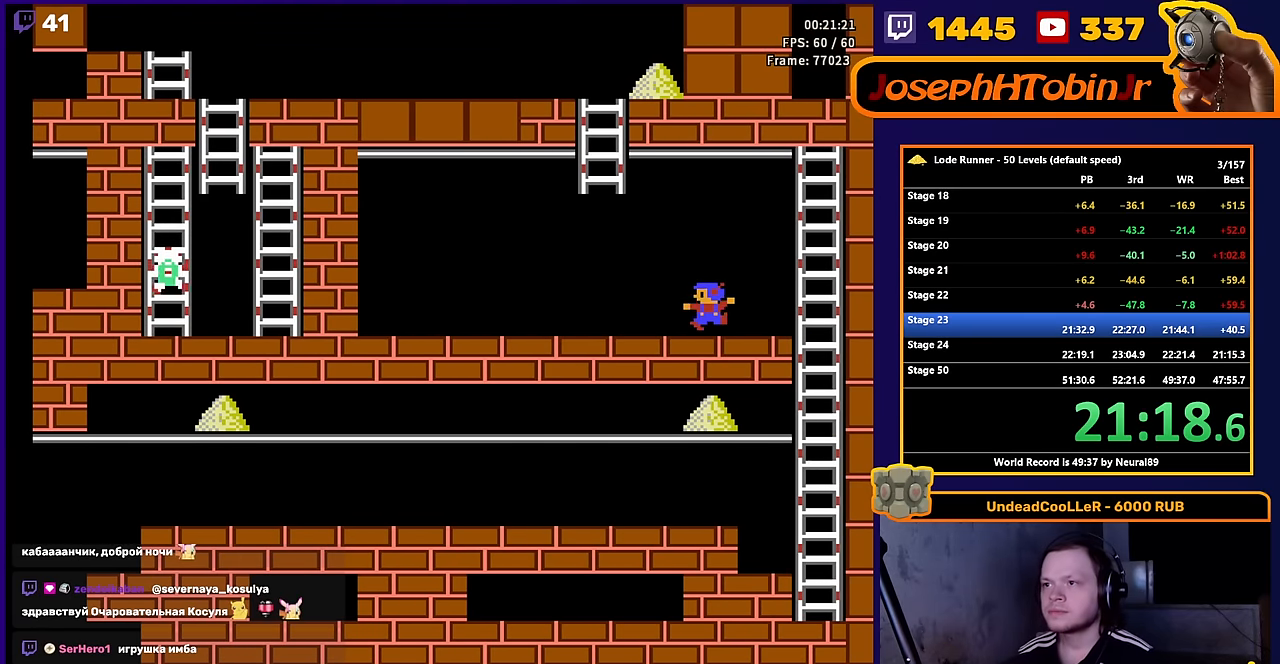
{"buttons": ["DPAD_LEFT"], "events": [[200, "B", "down"], [317, "DPAD_RIGHT", "up"], [350, "B", "up"], [367, "DPAD_LEFT", "down"]]}
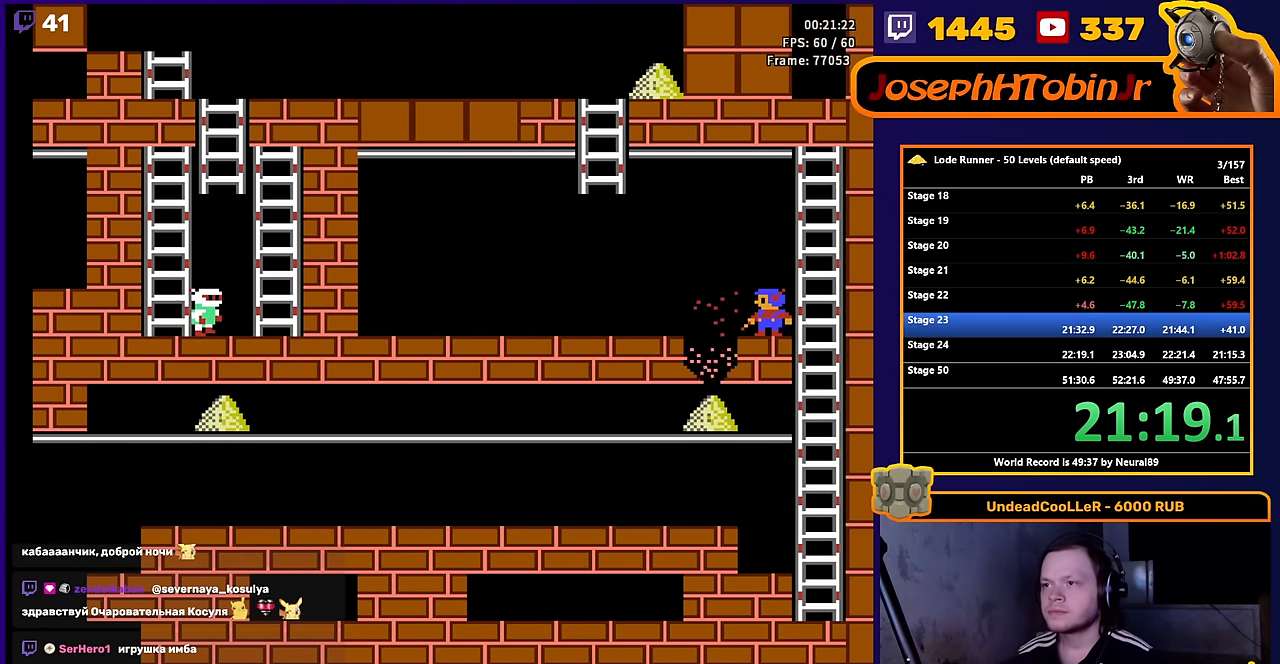
{"buttons": ["DPAD_RIGHT"], "events": [[433, "DPAD_LEFT", "up"], [500, "DPAD_RIGHT", "down"]]}
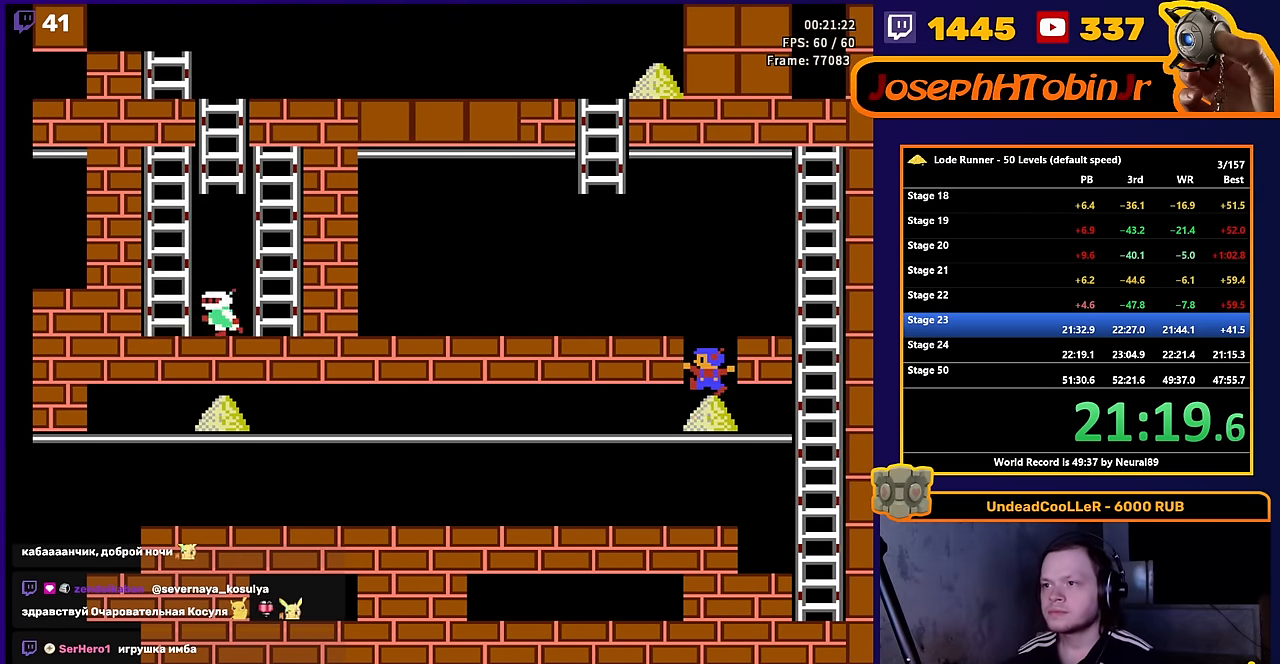
{"buttons": ["DPAD_RIGHT"], "events": []}
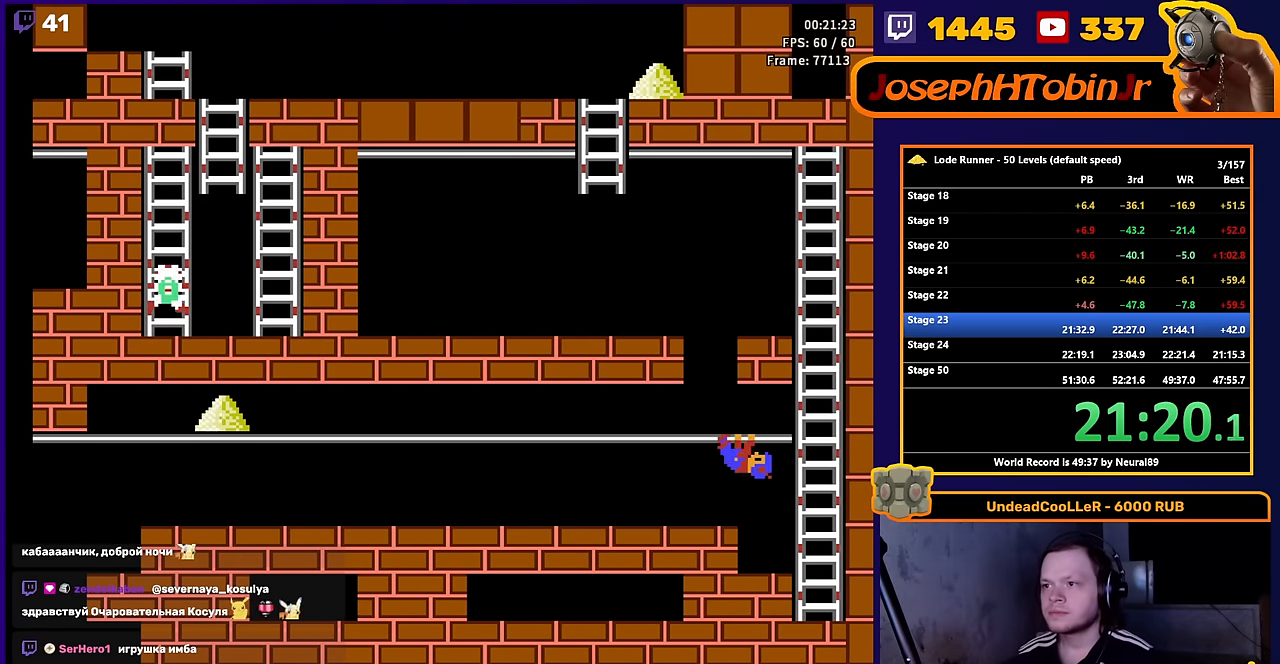
{"buttons": ["DPAD_UP"], "events": [[167, "DPAD_UP", "down"], [283, "DPAD_RIGHT", "up"]]}